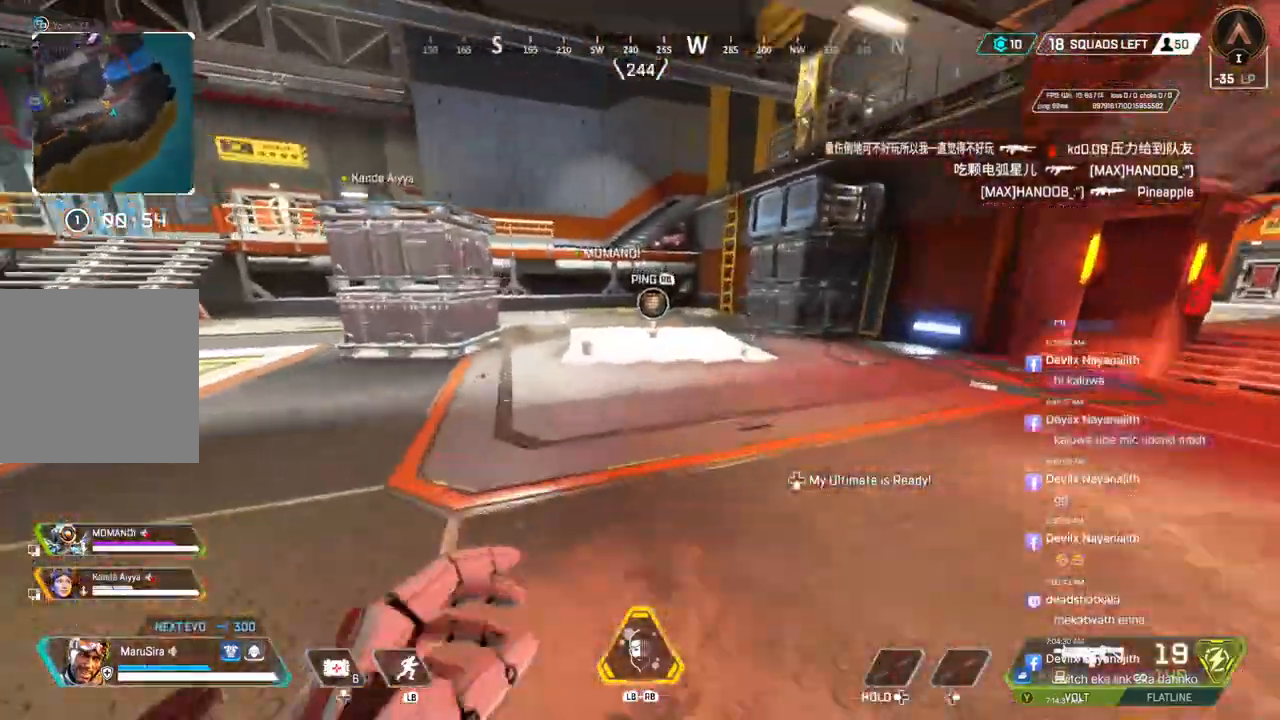
Gameplay with a controller (Xbox layout); each line is a JSON object with the inputs held at the frame after it. "events" lists button and stick changes between this image and that frame as [ms after this image, input, new state], when the widget could be followed in between. Not read: HOME.
{"buttons": [], "left_stick": "up", "right_stick": "center", "events": [[267, "right_stick", "right"], [433, "right_stick", "center"]]}
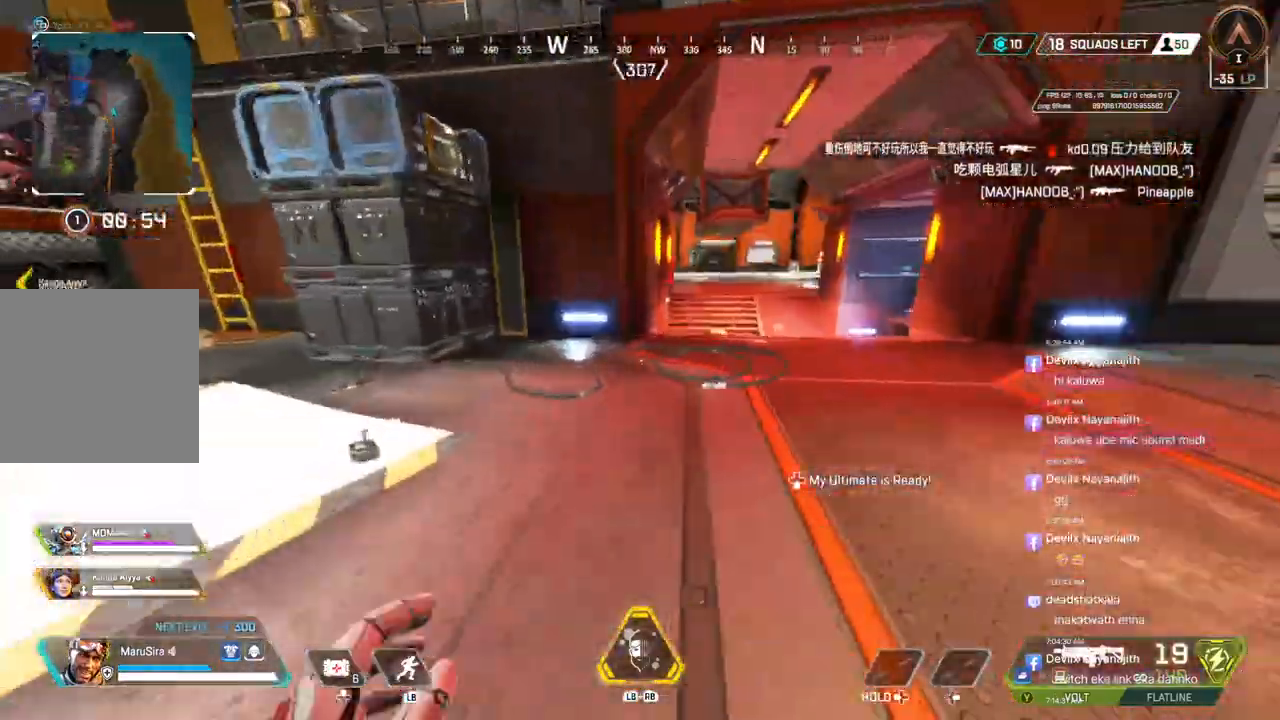
{"buttons": [], "left_stick": "up", "right_stick": "center", "events": [[133, "right_stick", "up-right"], [200, "right_stick", "center"]]}
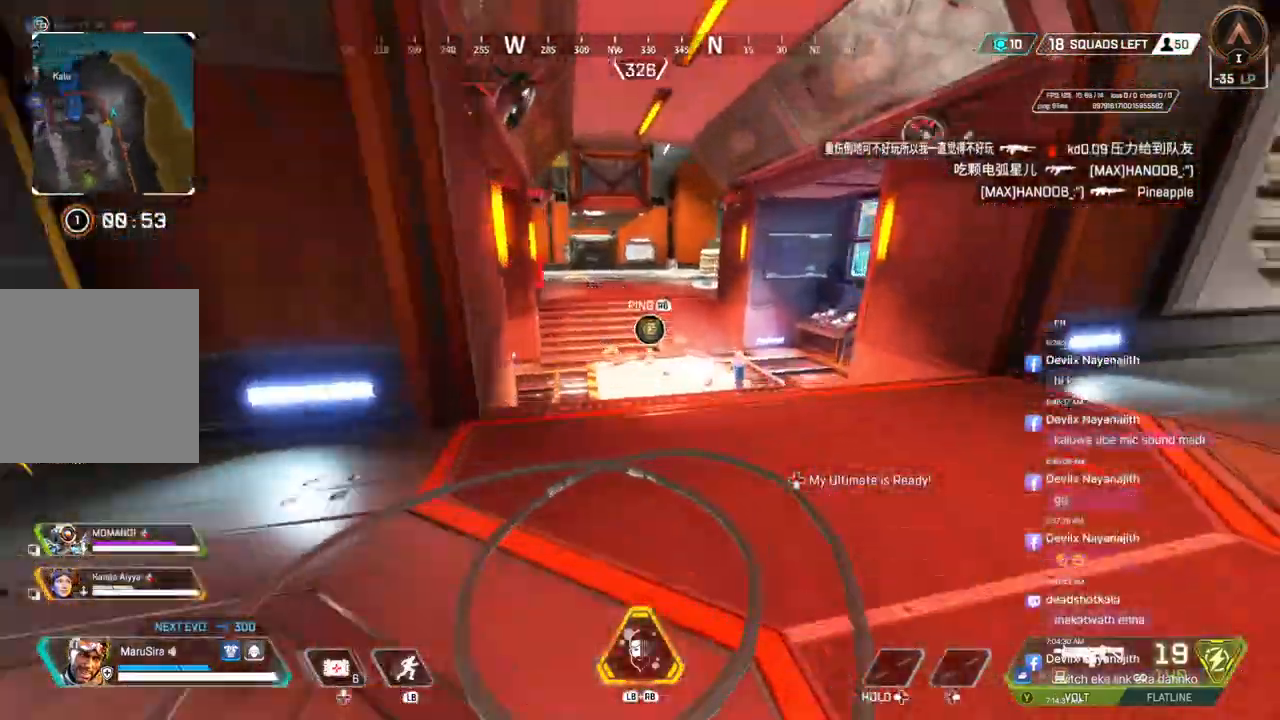
{"buttons": [], "left_stick": "up", "right_stick": "center", "events": []}
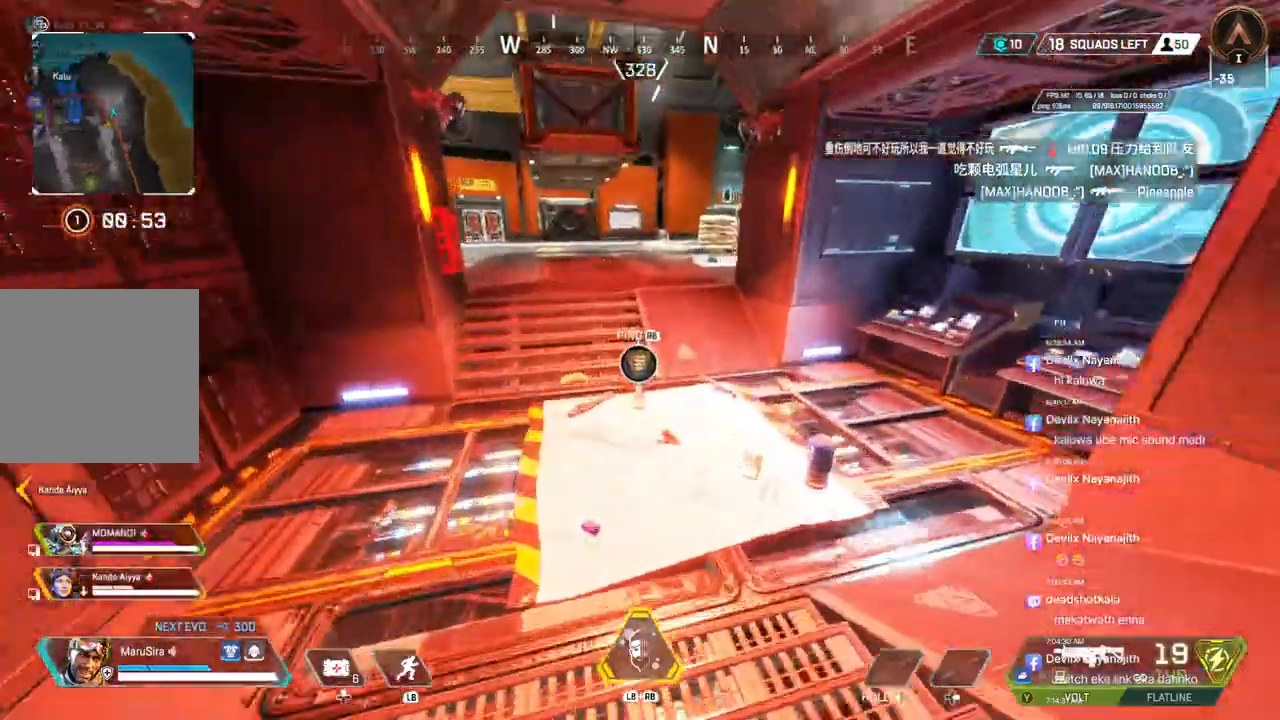
{"buttons": [], "left_stick": "center", "right_stick": "center", "events": [[167, "left_stick", "center"], [267, "right_stick", "right"], [367, "right_stick", "center"]]}
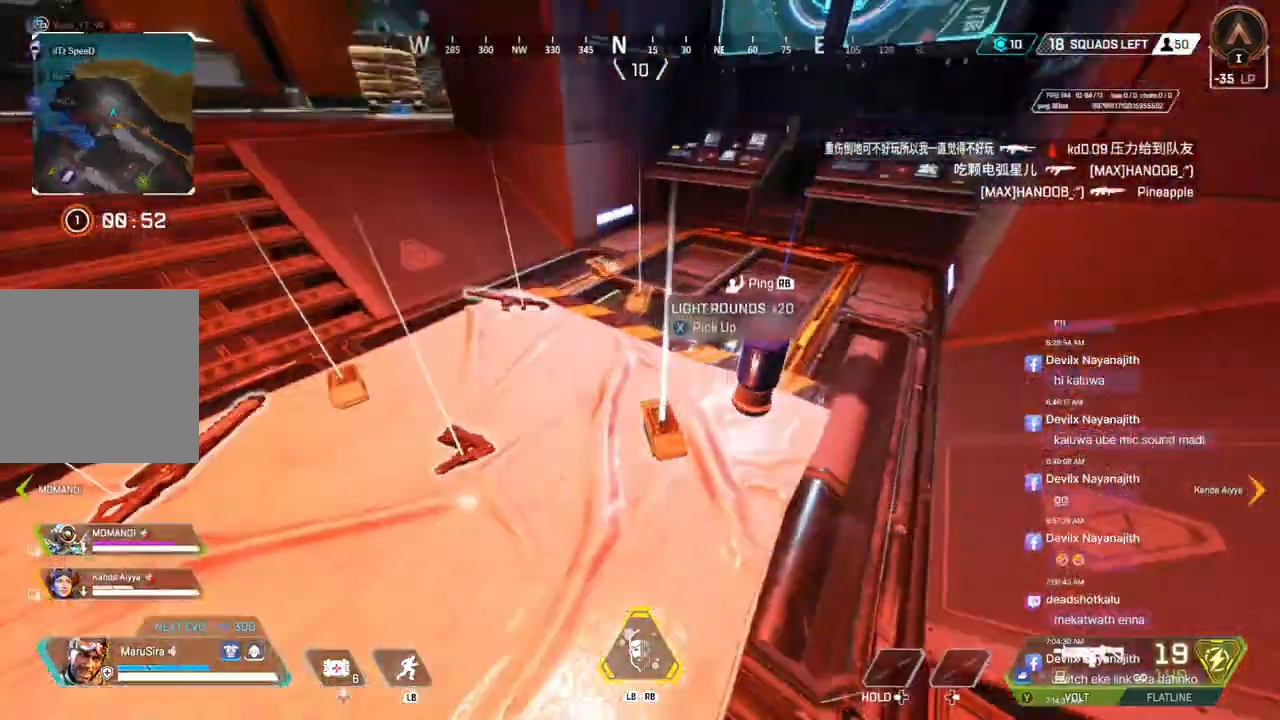
{"buttons": ["X"], "left_stick": "up", "right_stick": "center", "events": [[267, "right_stick", "up-right"], [367, "left_stick", "up"], [367, "right_stick", "center"], [500, "X", "down"]]}
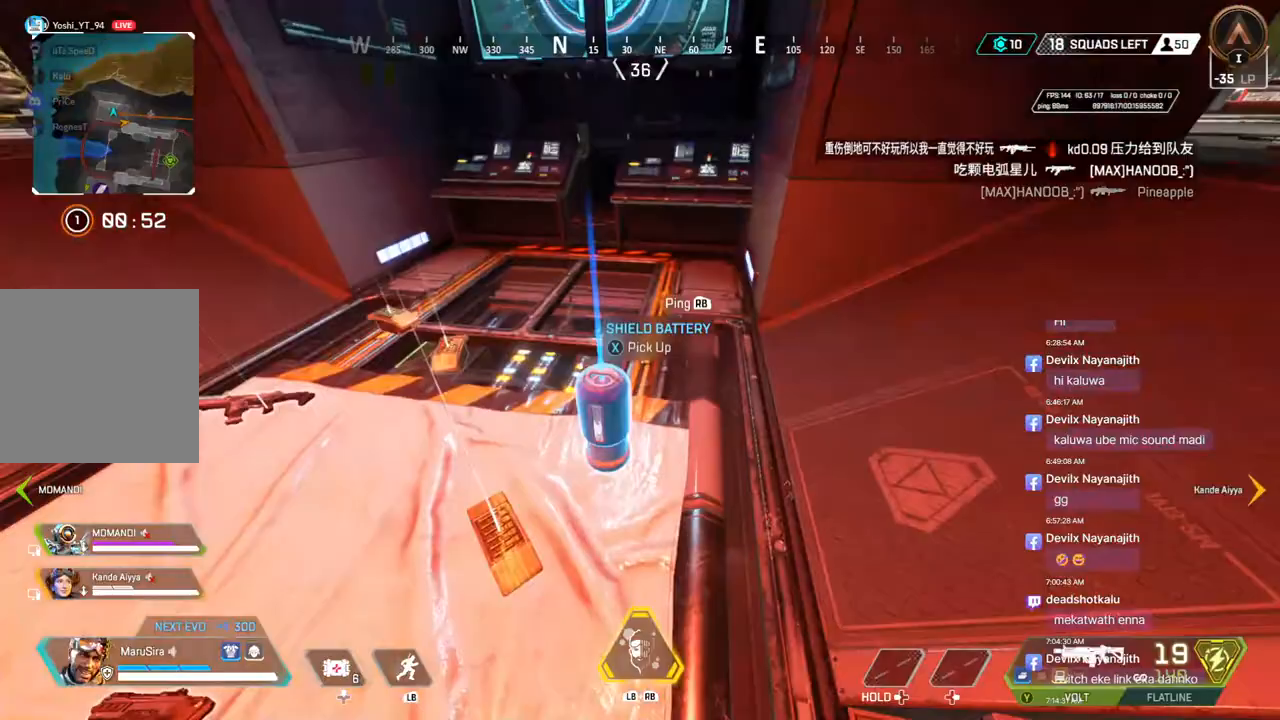
{"buttons": [], "left_stick": "center", "right_stick": "center", "events": [[33, "left_stick", "center"], [100, "X", "up"], [100, "right_stick", "left"], [267, "left_stick", "up"], [367, "right_stick", "center"], [467, "left_stick", "center"]]}
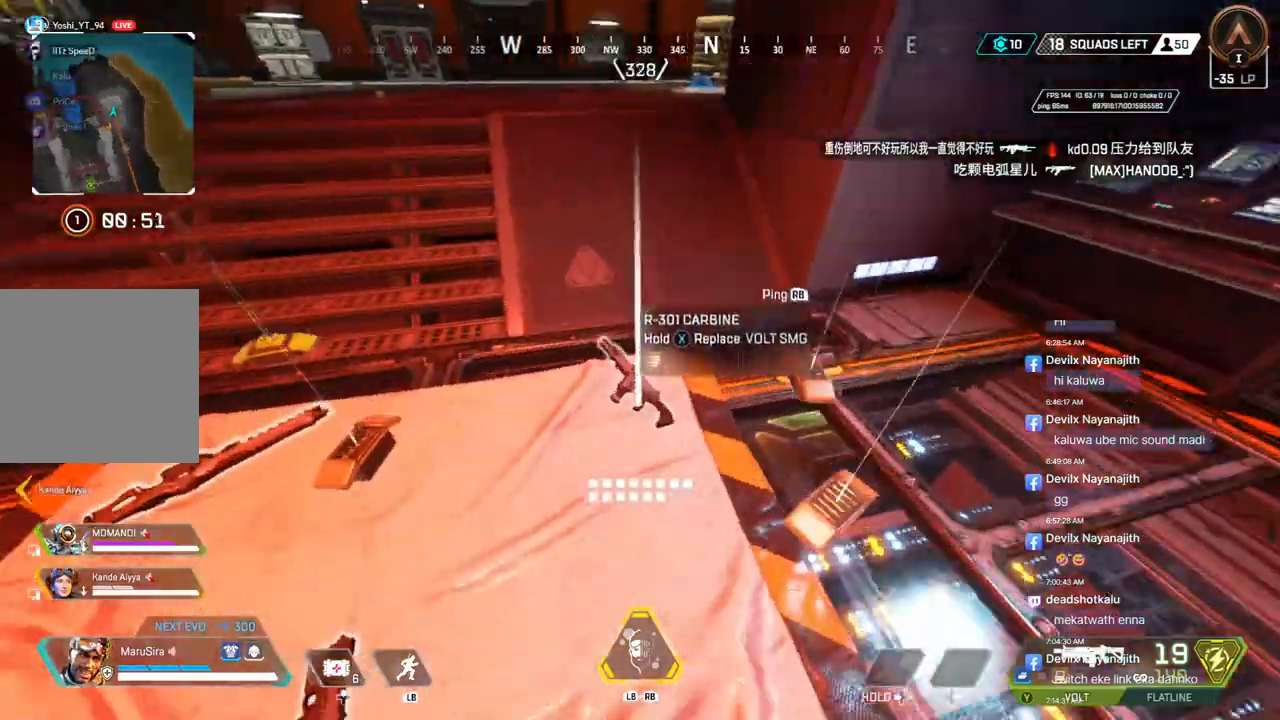
{"buttons": [], "left_stick": "left", "right_stick": "center", "events": [[233, "right_stick", "left"], [300, "left_stick", "left"], [333, "right_stick", "center"]]}
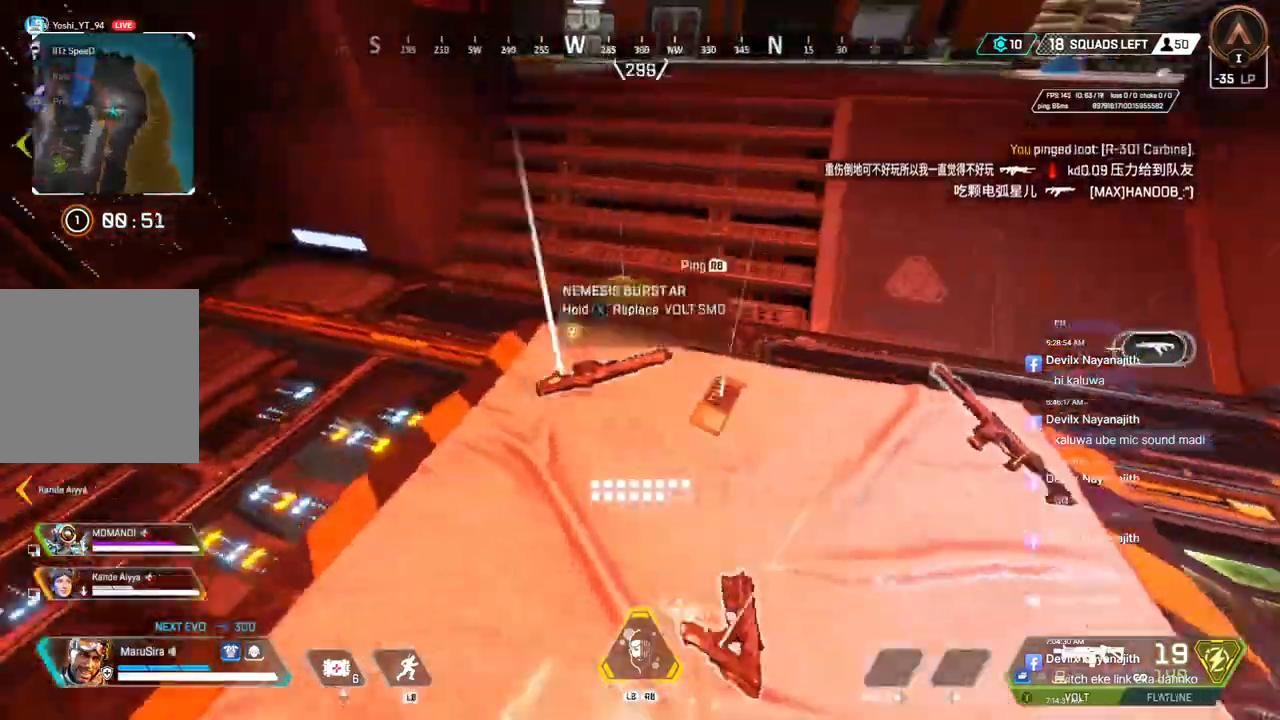
{"buttons": [], "left_stick": "center", "right_stick": "right", "events": [[100, "left_stick", "up-left"], [233, "right_stick", "up-right"], [333, "X", "down"], [400, "left_stick", "center"], [400, "right_stick", "right"], [433, "X", "up"]]}
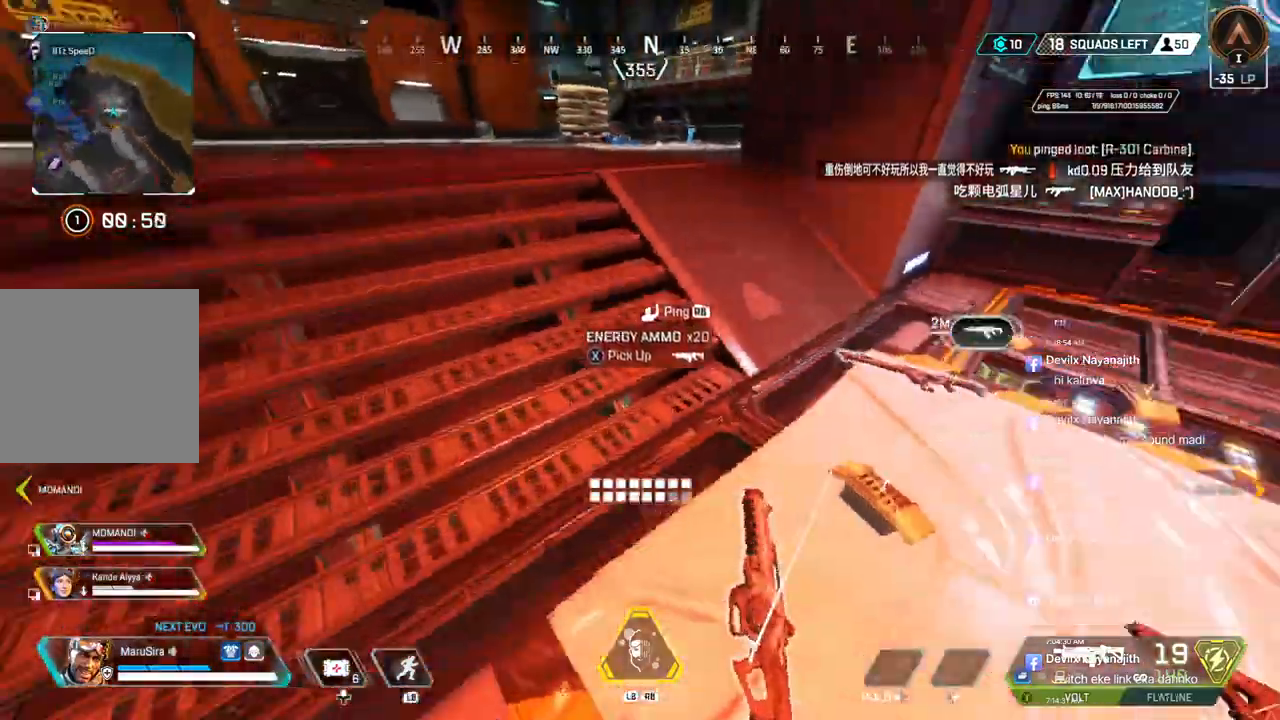
{"buttons": [], "left_stick": "up", "right_stick": "center", "events": [[100, "left_stick", "down-right"], [100, "right_stick", "center"], [267, "left_stick", "right"], [500, "left_stick", "up"]]}
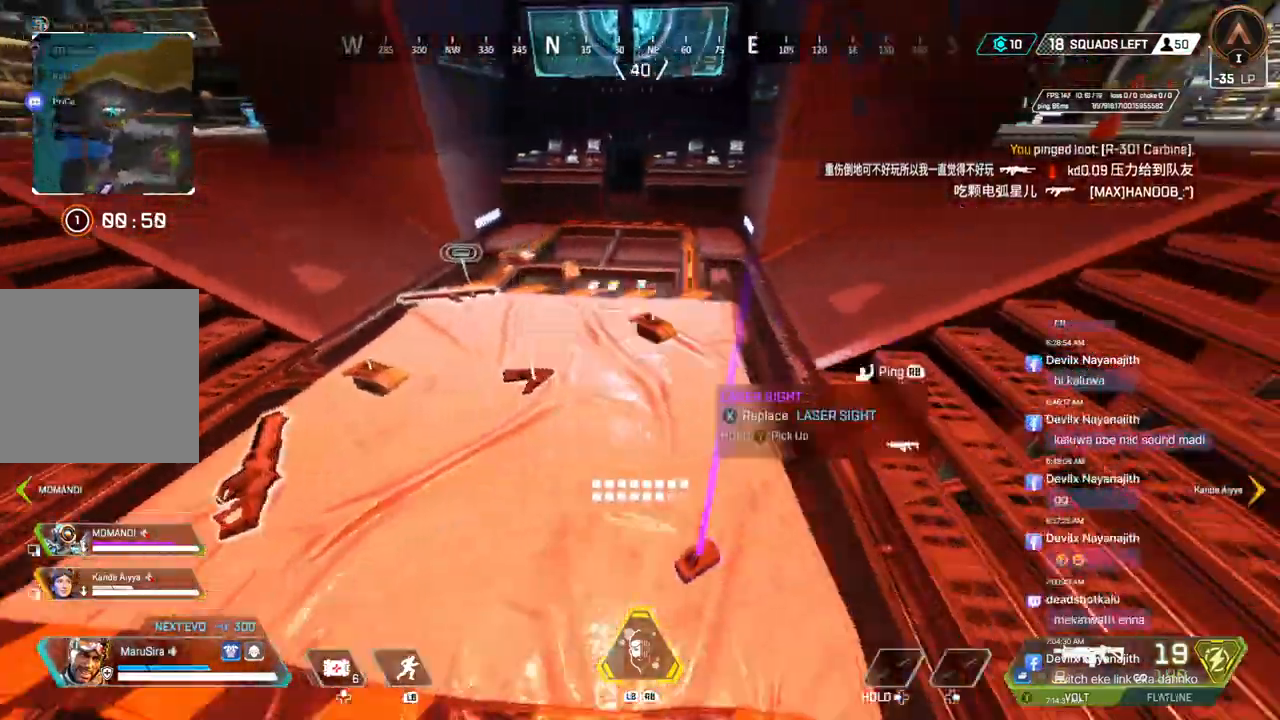
{"buttons": ["X"], "left_stick": "center", "right_stick": "center", "events": [[200, "left_stick", "center"], [367, "X", "down"], [400, "X", "up"], [433, "X", "down"]]}
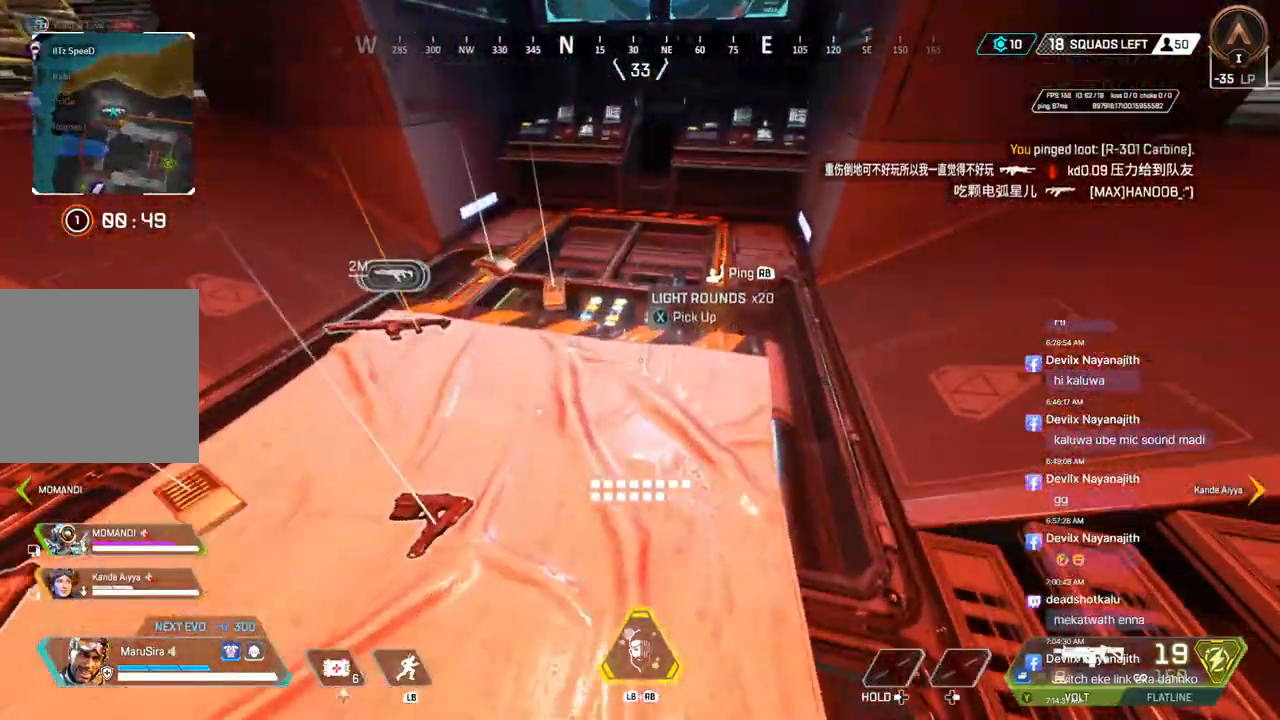
{"buttons": [], "left_stick": "center", "right_stick": "center", "events": [[67, "X", "up"], [67, "left_stick", "down"], [367, "left_stick", "center"]]}
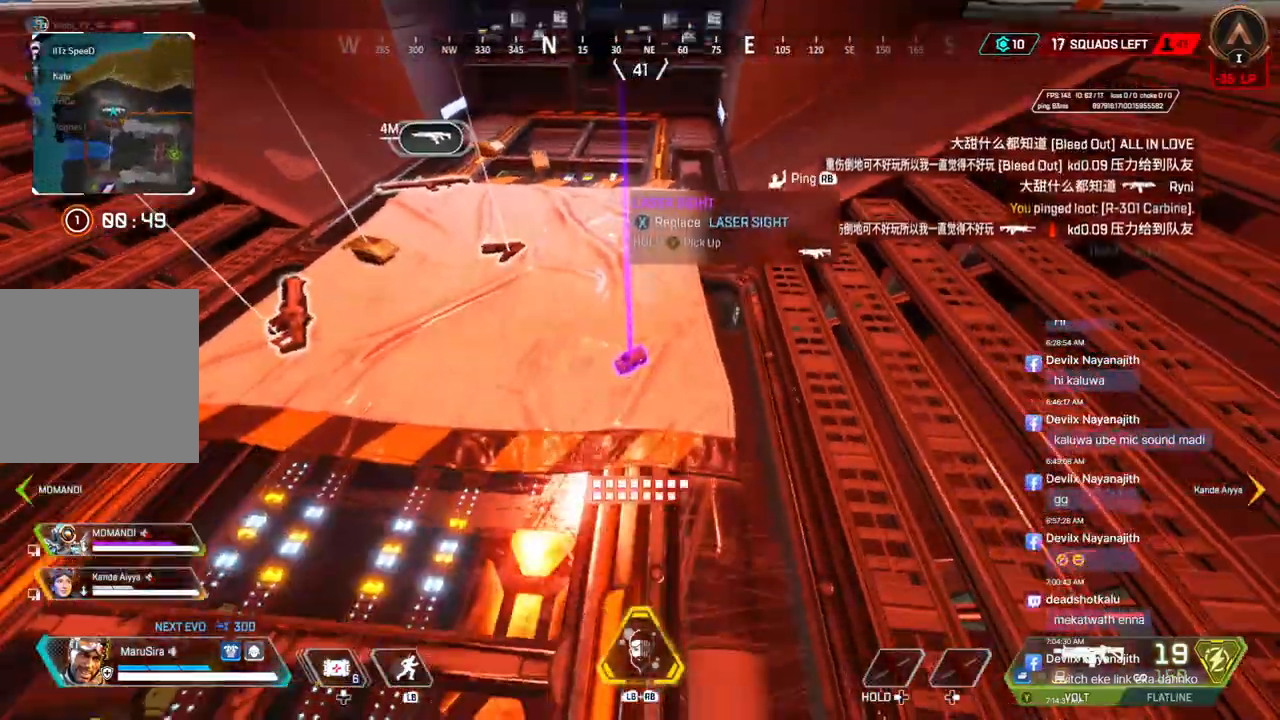
{"buttons": [], "left_stick": "up", "right_stick": "up-left", "events": [[267, "X", "down"], [367, "X", "up"], [400, "right_stick", "up-left"], [467, "left_stick", "up"]]}
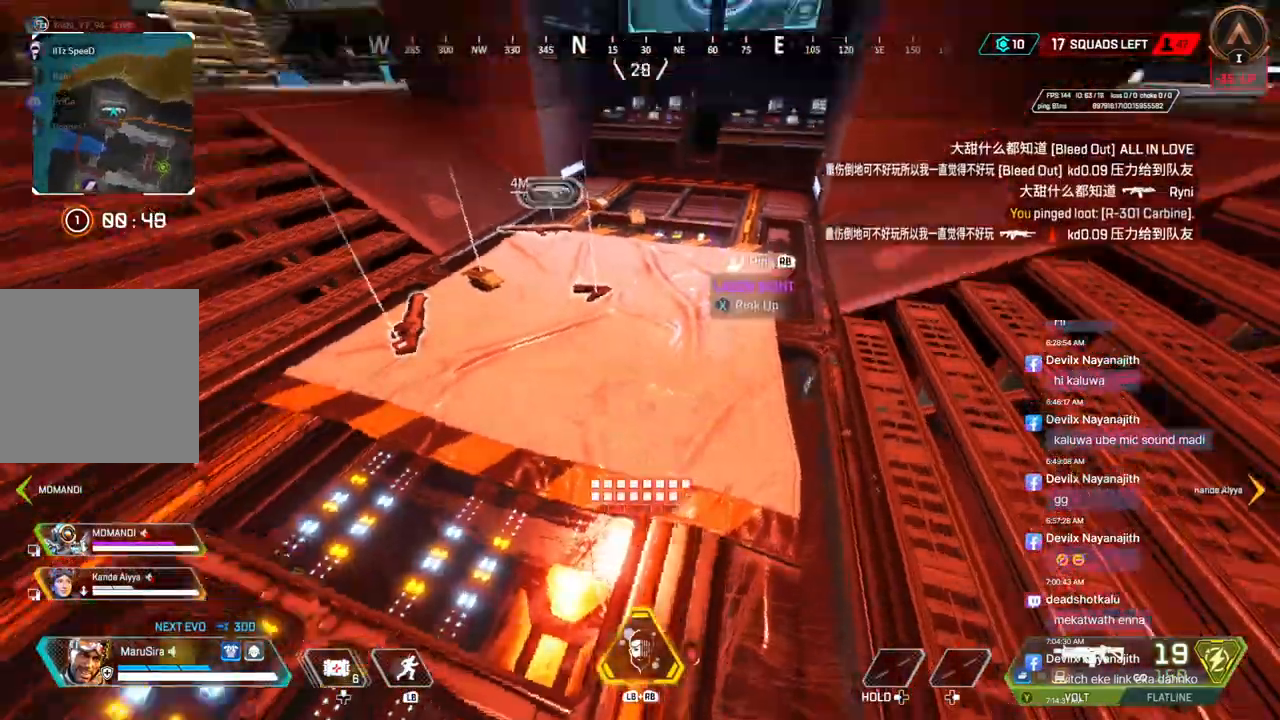
{"buttons": [], "left_stick": "center", "right_stick": "center", "events": [[33, "right_stick", "center"], [100, "left_stick", "center"], [100, "right_stick", "up-right"], [200, "right_stick", "center"], [267, "left_stick", "down"], [333, "left_stick", "center"]]}
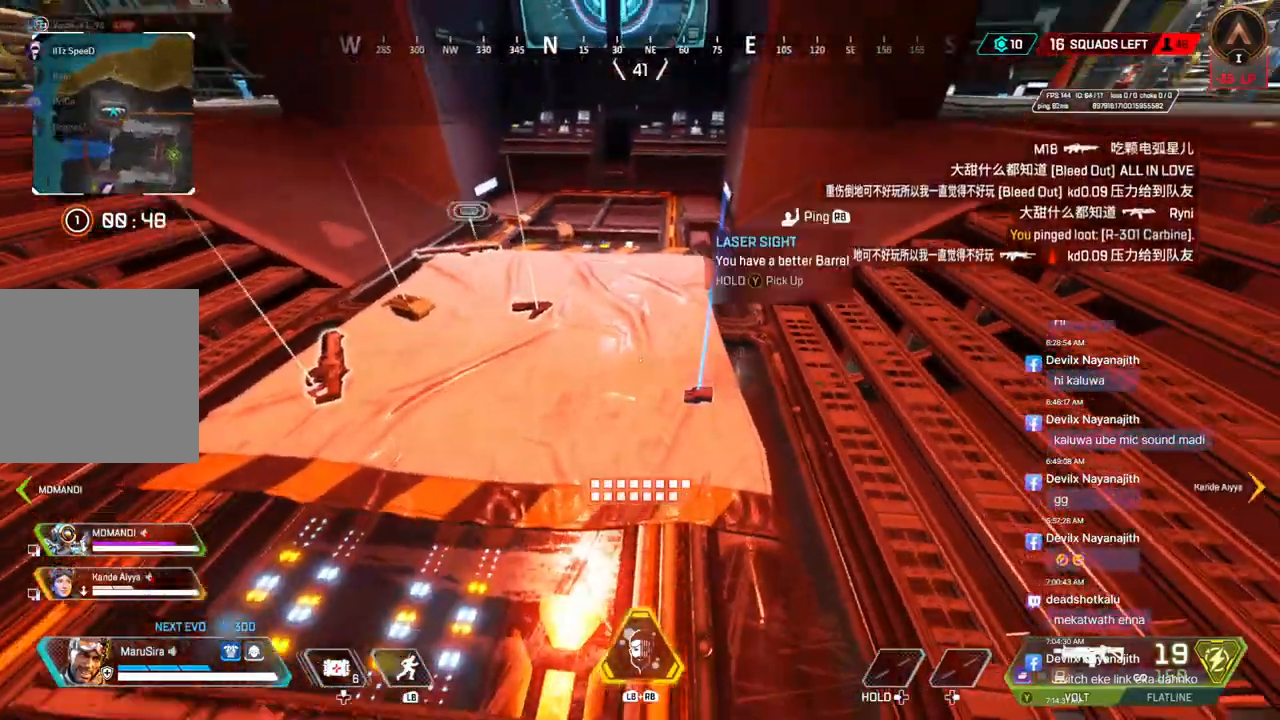
{"buttons": [], "left_stick": "up", "right_stick": "left", "events": [[33, "right_stick", "up-right"], [100, "right_stick", "center"], [300, "right_stick", "left"], [333, "left_stick", "up"]]}
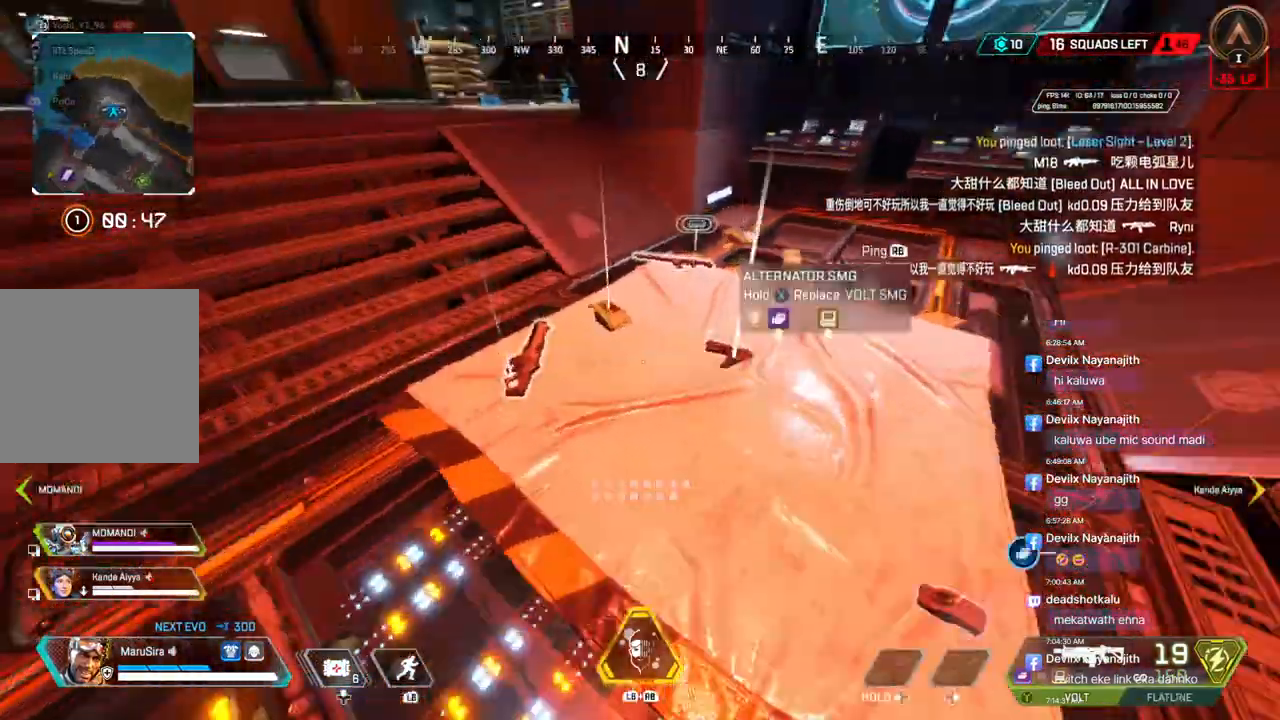
{"buttons": ["B"], "left_stick": "up", "right_stick": "center", "events": [[167, "right_stick", "up-left"], [333, "right_stick", "center"], [433, "B", "down"]]}
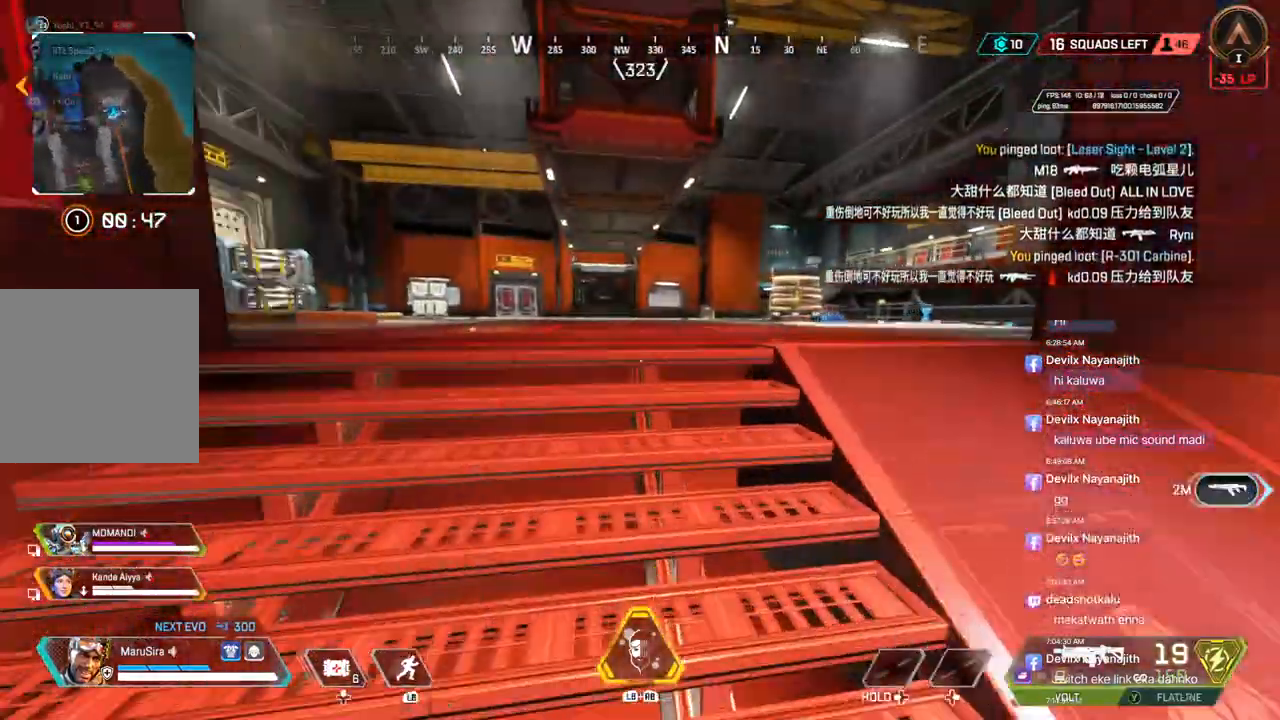
{"buttons": [], "left_stick": "up", "right_stick": "center", "events": [[200, "A", "down"], [300, "right_stick", "right"], [333, "B", "up"], [367, "A", "up"], [433, "right_stick", "center"]]}
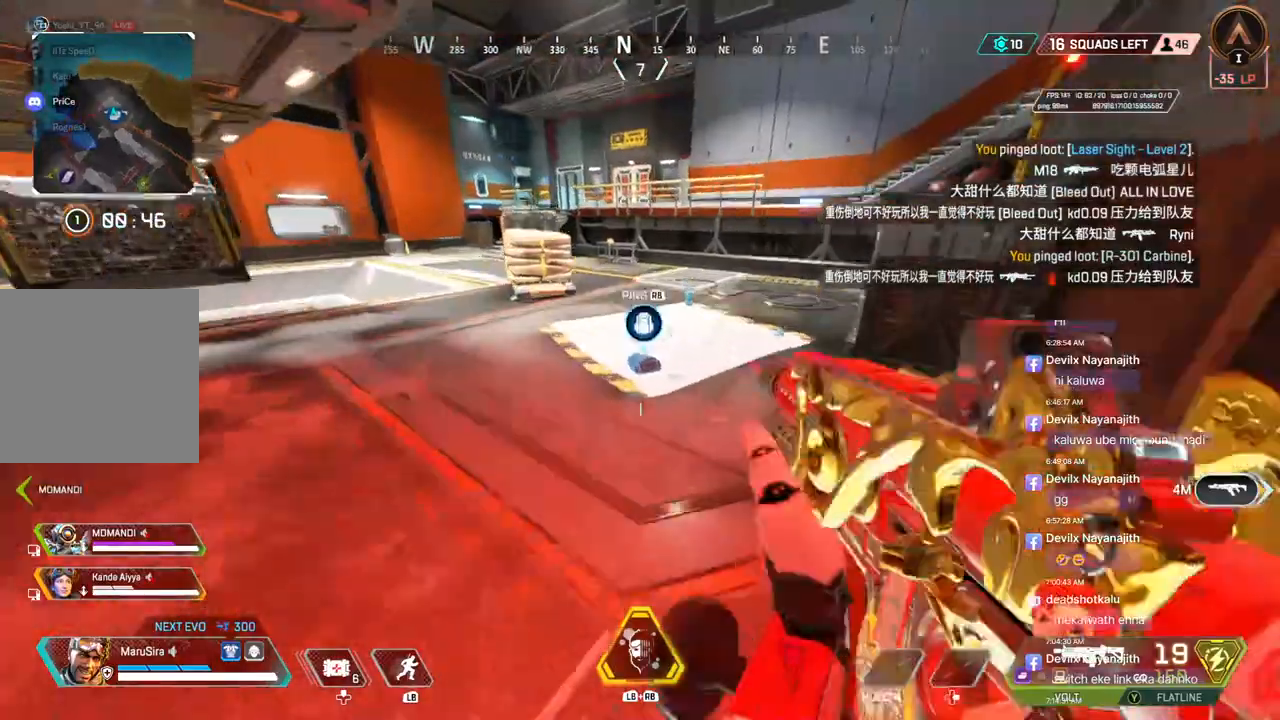
{"buttons": [], "left_stick": "up", "right_stick": "up-right", "events": [[500, "right_stick", "up-right"]]}
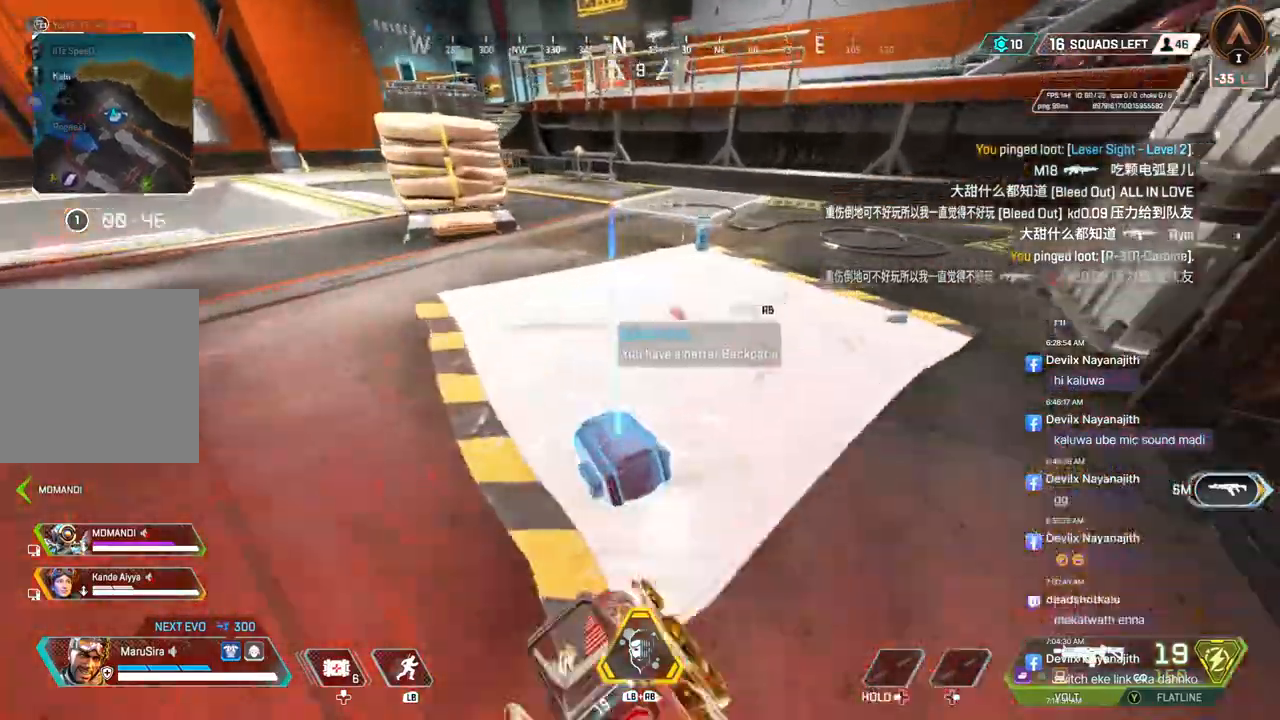
{"buttons": [], "left_stick": "center", "right_stick": "center", "events": [[100, "right_stick", "center"], [233, "right_stick", "right"], [300, "right_stick", "center"], [367, "left_stick", "center"]]}
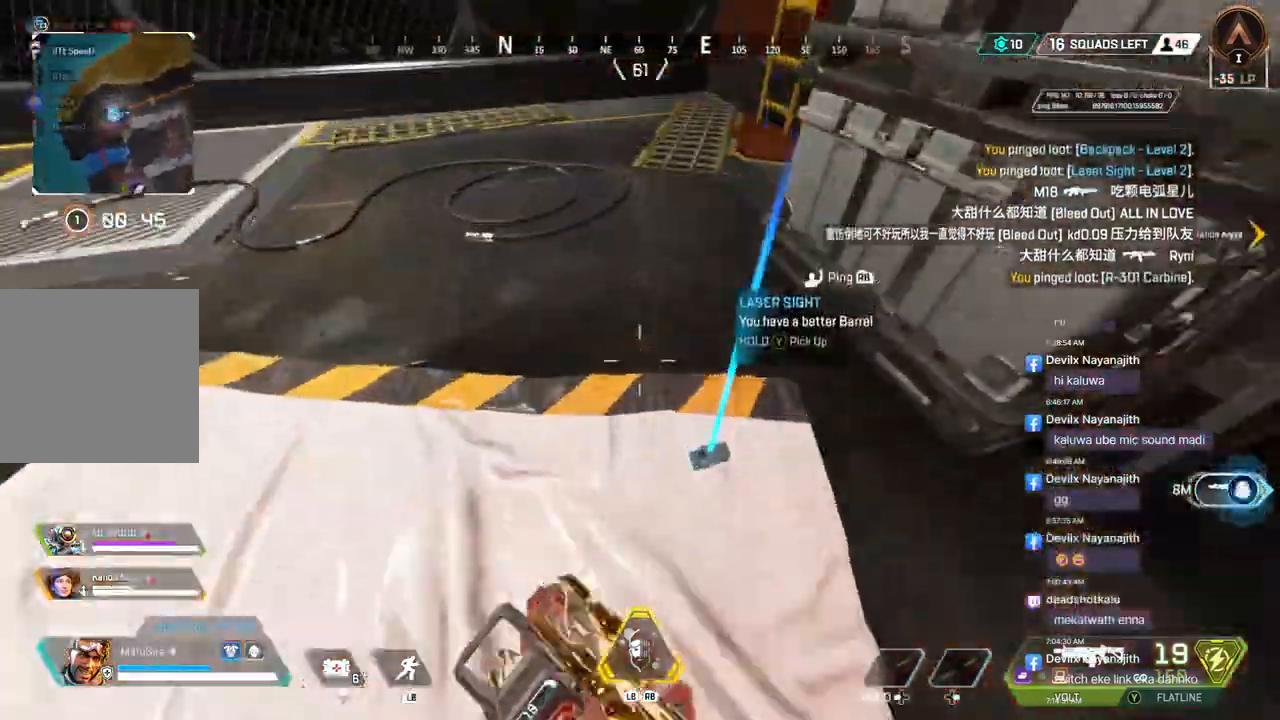
{"buttons": ["X"], "left_stick": "up", "right_stick": "center", "events": [[200, "right_stick", "up-left"], [267, "left_stick", "up"], [333, "right_stick", "center"], [400, "X", "down"]]}
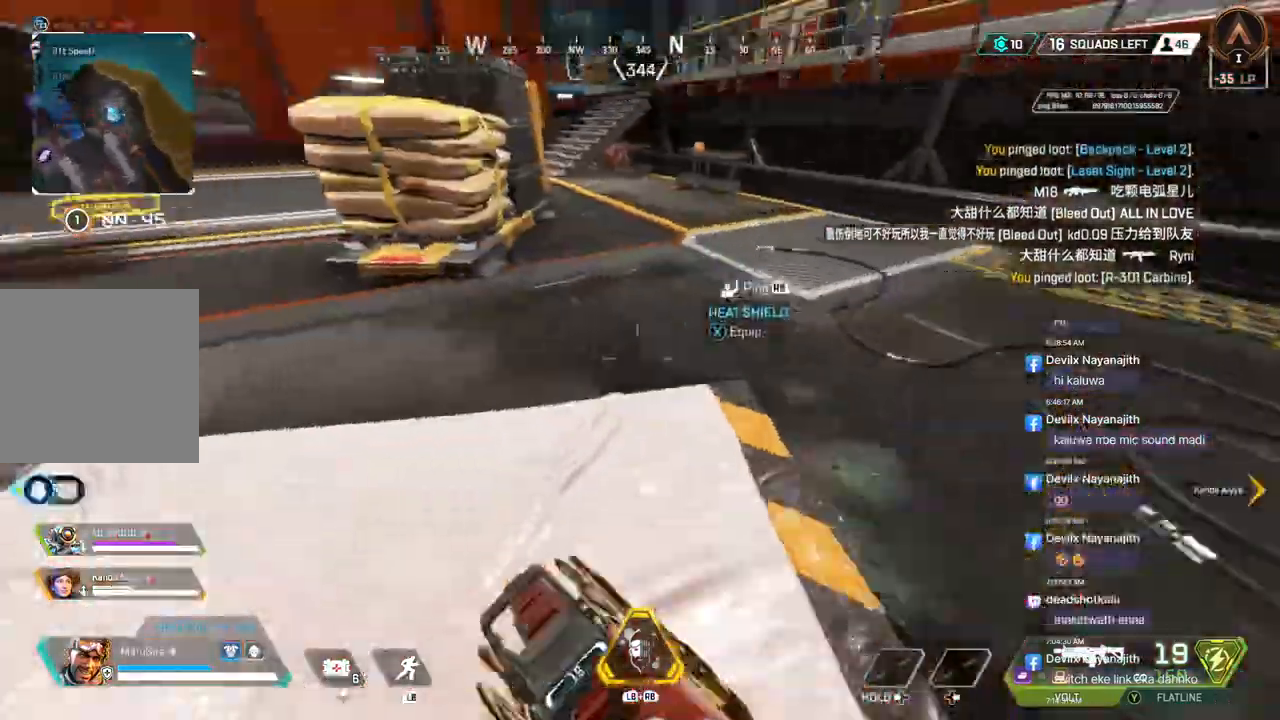
{"buttons": [], "left_stick": "up", "right_stick": "center", "events": [[67, "X", "up"], [133, "right_stick", "up-left"], [433, "right_stick", "center"]]}
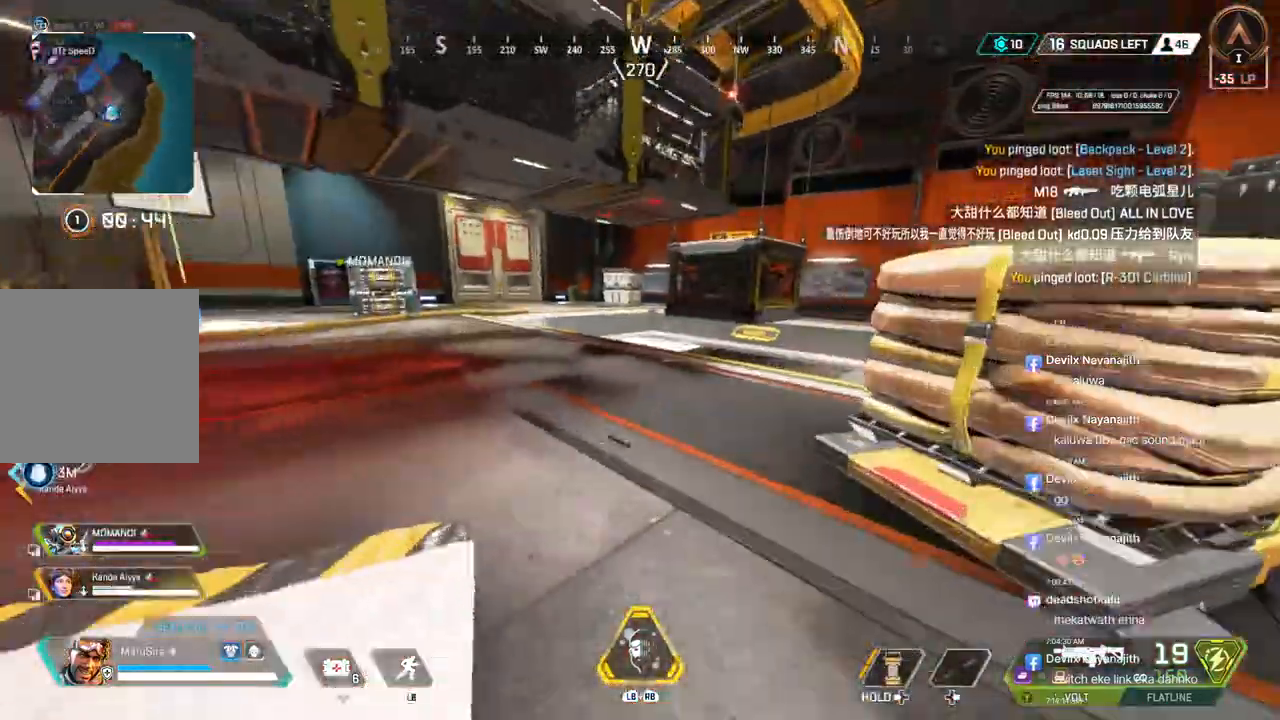
{"buttons": ["A"], "left_stick": "up", "right_stick": "center", "events": [[100, "B", "down"], [400, "A", "down"], [500, "B", "up"]]}
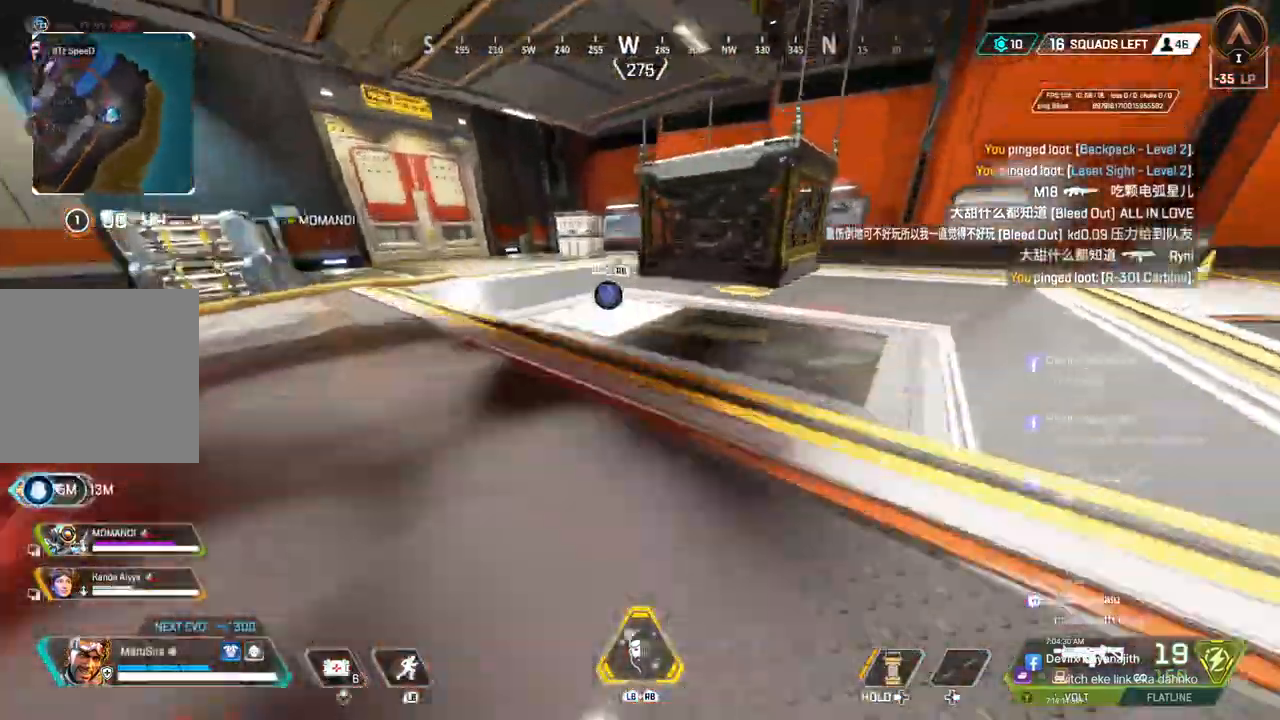
{"buttons": [], "left_stick": "up", "right_stick": "center", "events": [[67, "A", "up"], [333, "right_stick", "up-left"], [433, "right_stick", "center"]]}
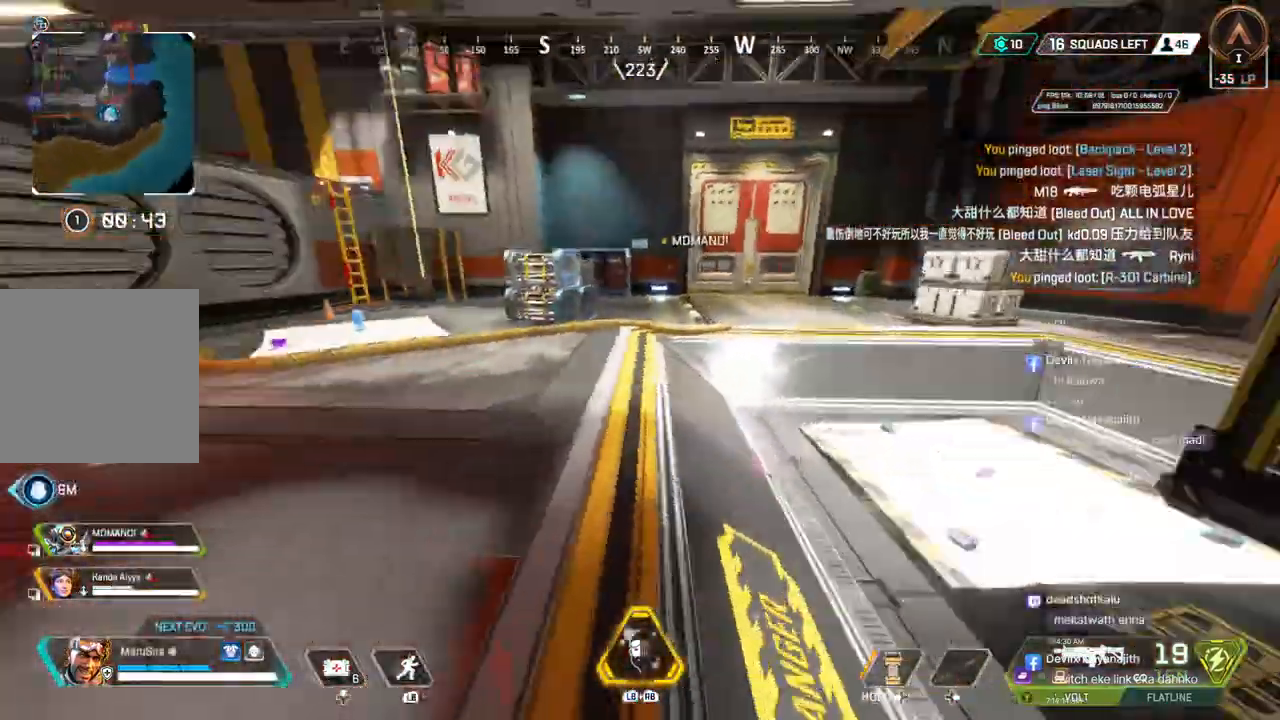
{"buttons": [], "left_stick": "up", "right_stick": "right", "events": [[100, "right_stick", "right"], [267, "right_stick", "center"], [467, "right_stick", "right"]]}
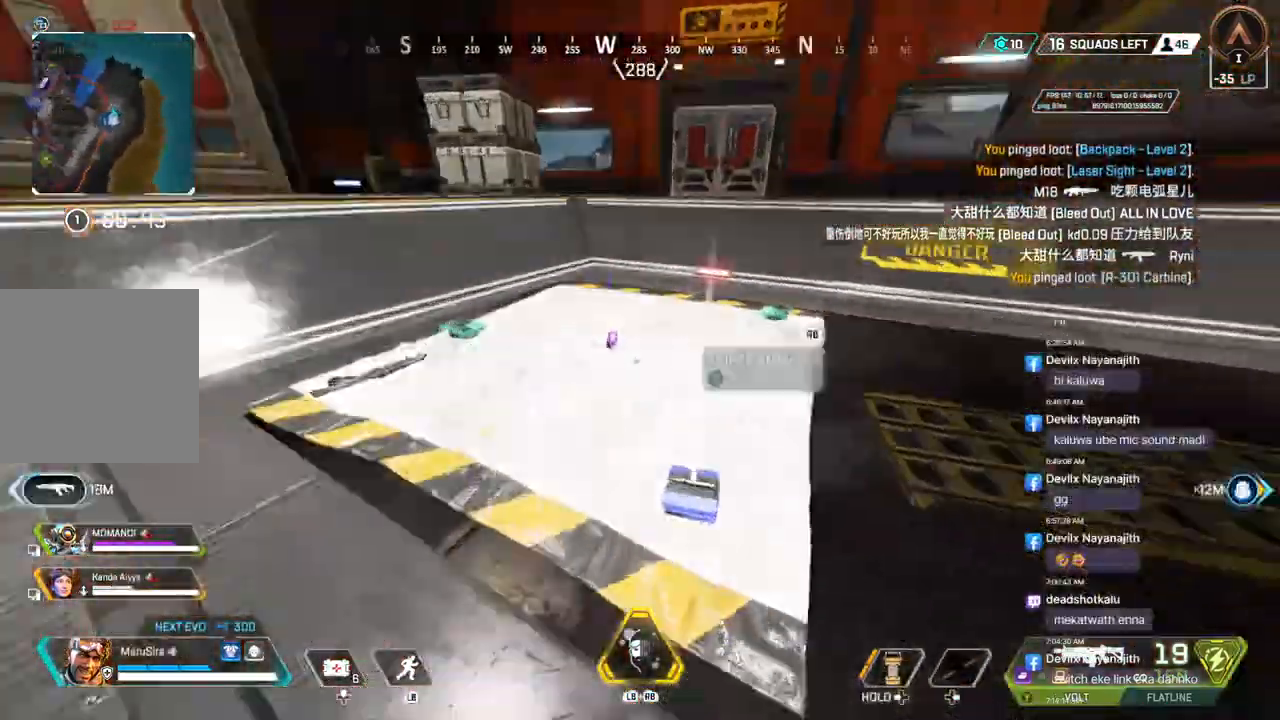
{"buttons": [], "left_stick": "center", "right_stick": "left", "events": [[33, "right_stick", "center"], [167, "left_stick", "center"], [367, "right_stick", "left"]]}
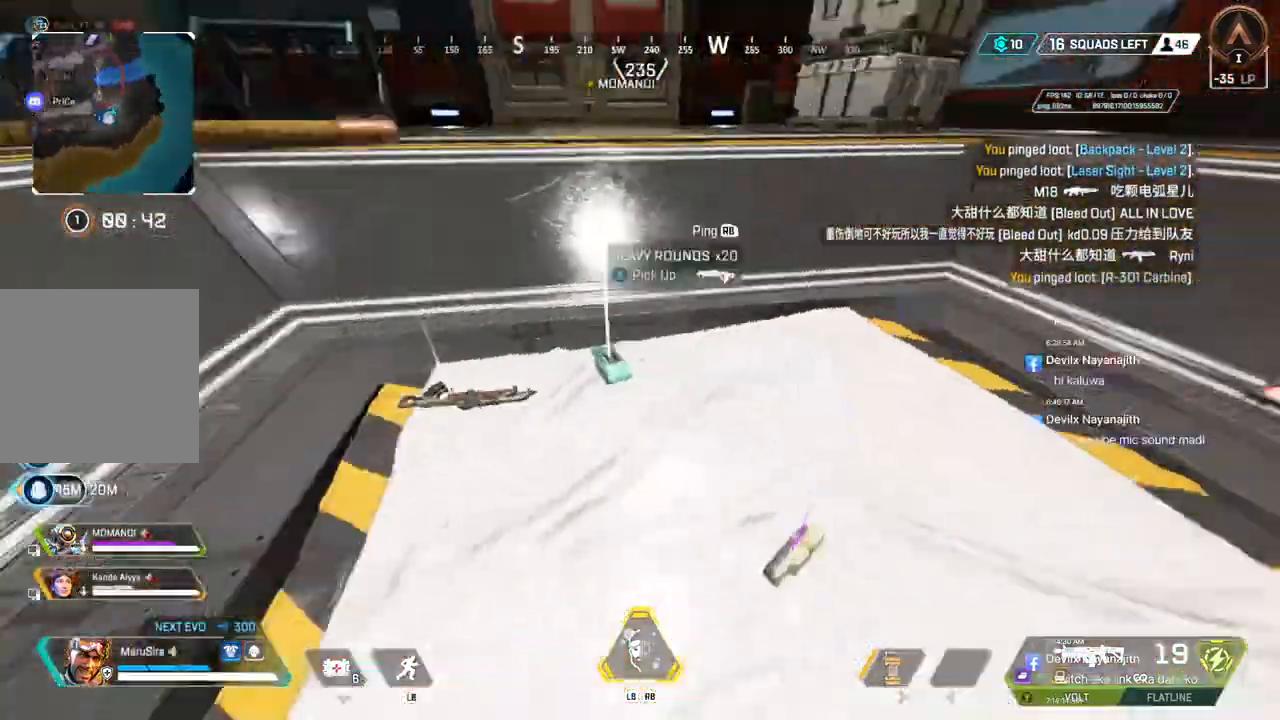
{"buttons": ["X"], "left_stick": "center", "right_stick": "center", "events": [[33, "right_stick", "center"], [133, "left_stick", "up"], [400, "X", "down"], [433, "left_stick", "center"]]}
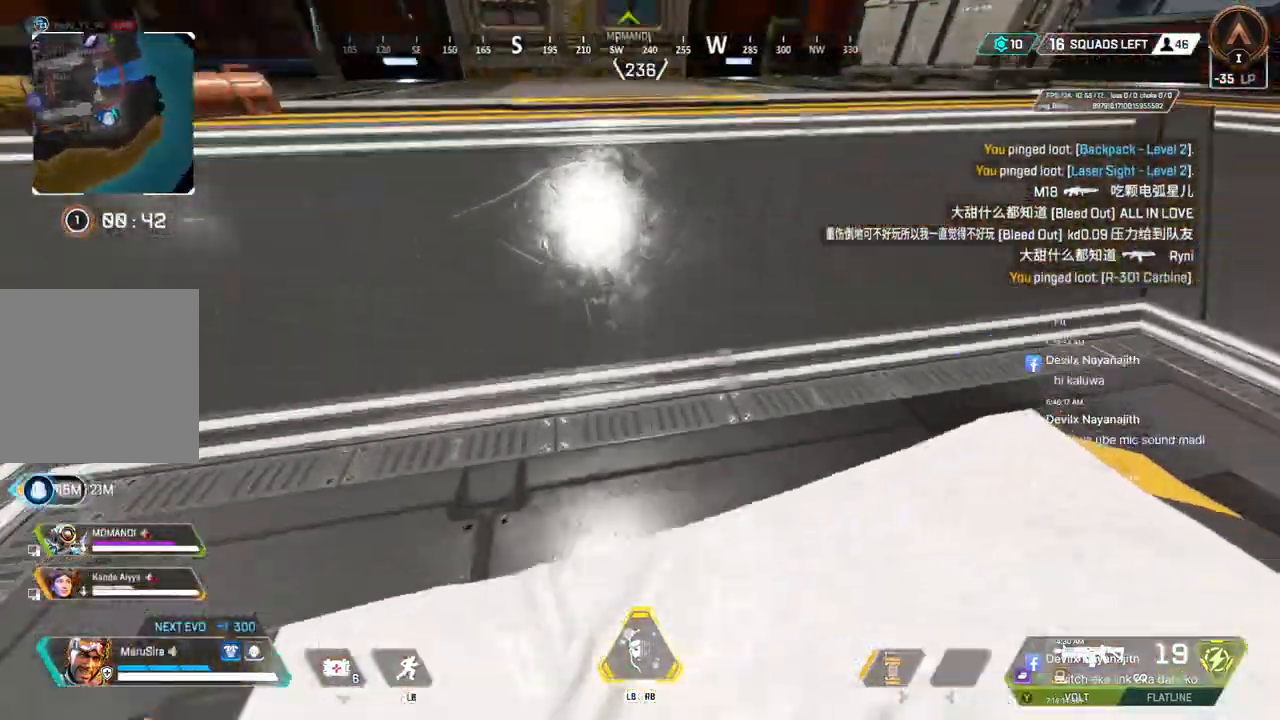
{"buttons": [], "left_stick": "up", "right_stick": "center", "events": [[33, "X", "up"], [33, "right_stick", "right"], [100, "left_stick", "down"], [200, "left_stick", "center"], [200, "right_stick", "up-right"], [300, "right_stick", "center"], [333, "left_stick", "up"]]}
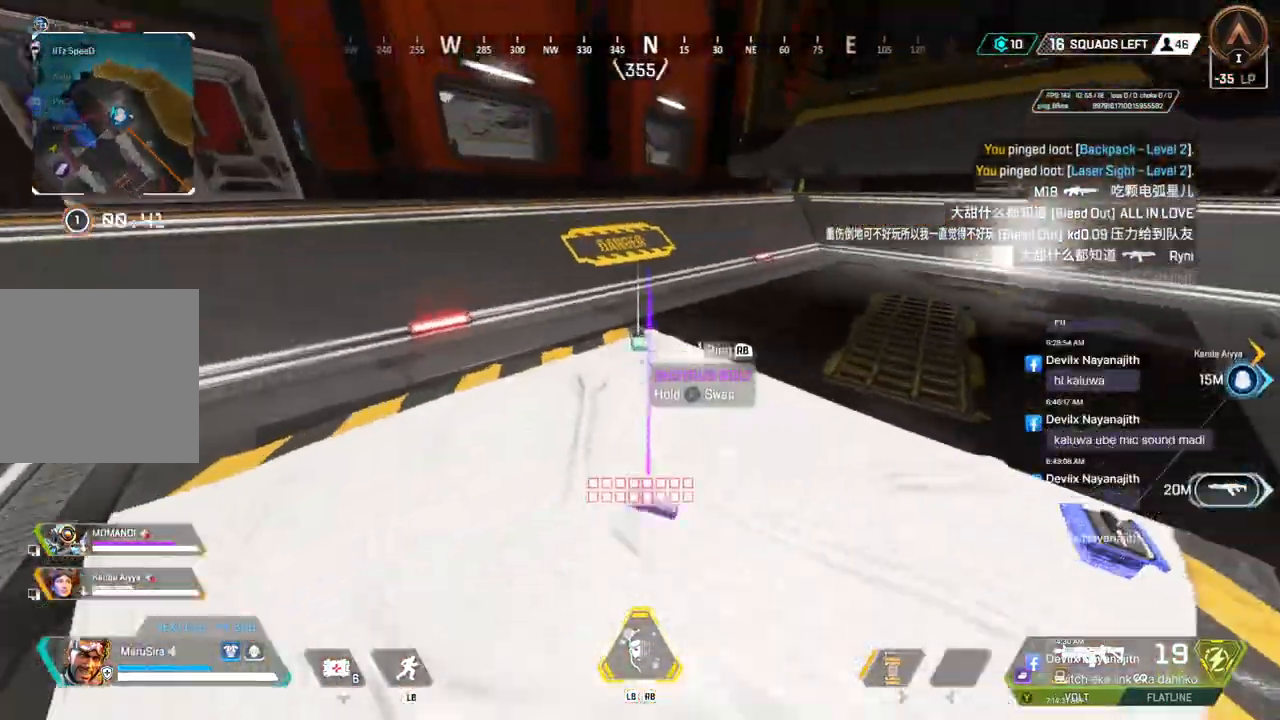
{"buttons": [], "left_stick": "right", "right_stick": "center", "events": [[167, "X", "down"], [200, "left_stick", "center"], [267, "X", "up"], [267, "right_stick", "right"], [400, "left_stick", "right"], [467, "right_stick", "center"]]}
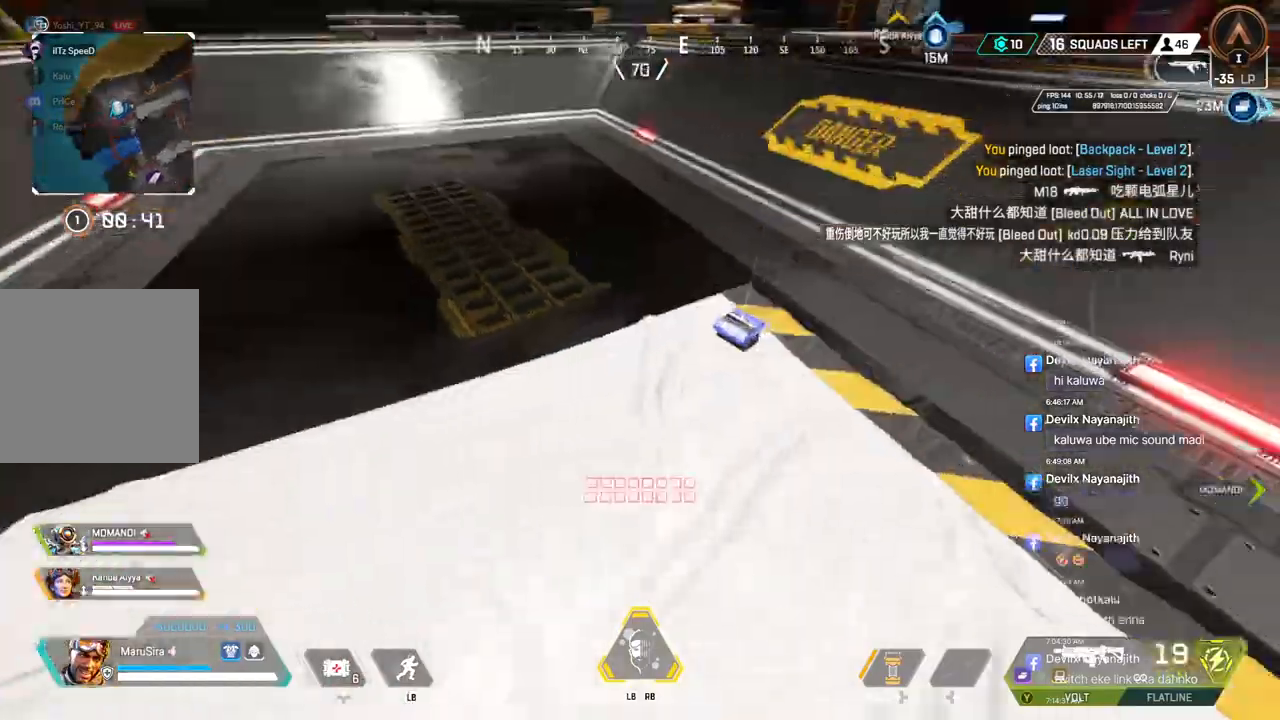
{"buttons": [], "left_stick": "up-right", "right_stick": "right", "events": [[67, "left_stick", "up-right"], [233, "left_stick", "up"], [300, "right_stick", "up-right"], [367, "left_stick", "up-right"], [500, "right_stick", "right"]]}
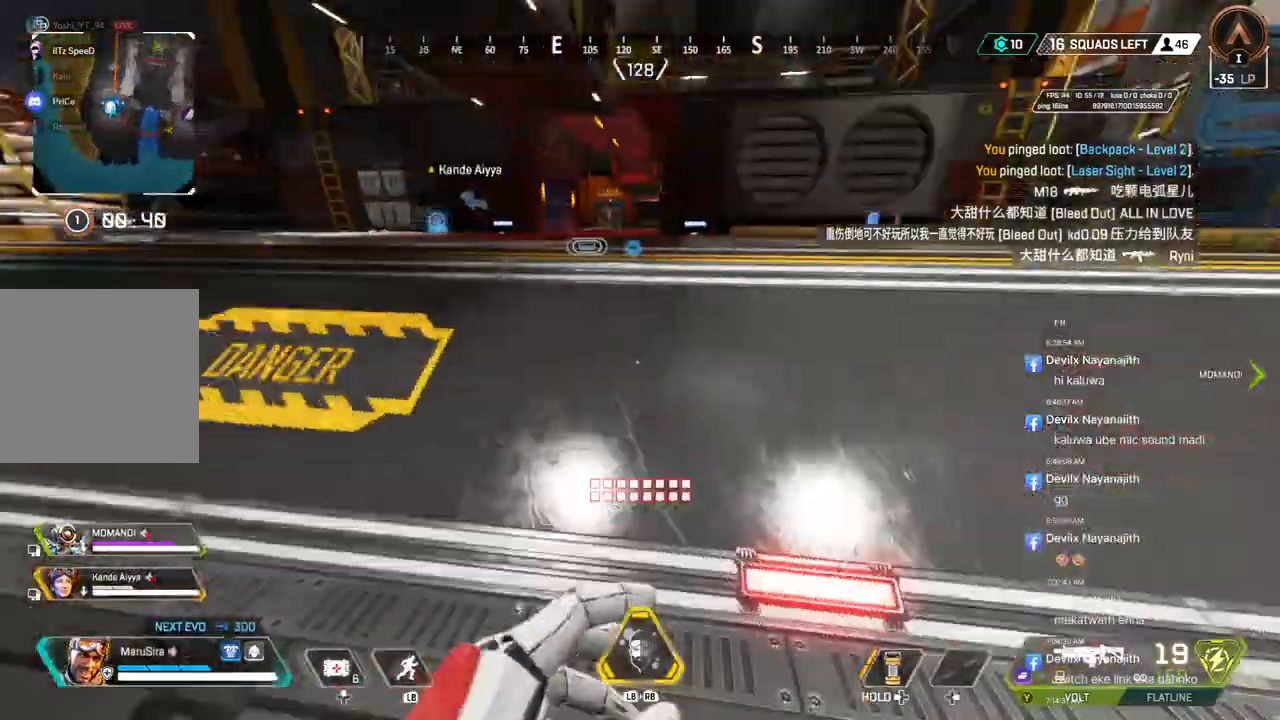
{"buttons": [], "left_stick": "up", "right_stick": "right", "events": [[400, "left_stick", "up"]]}
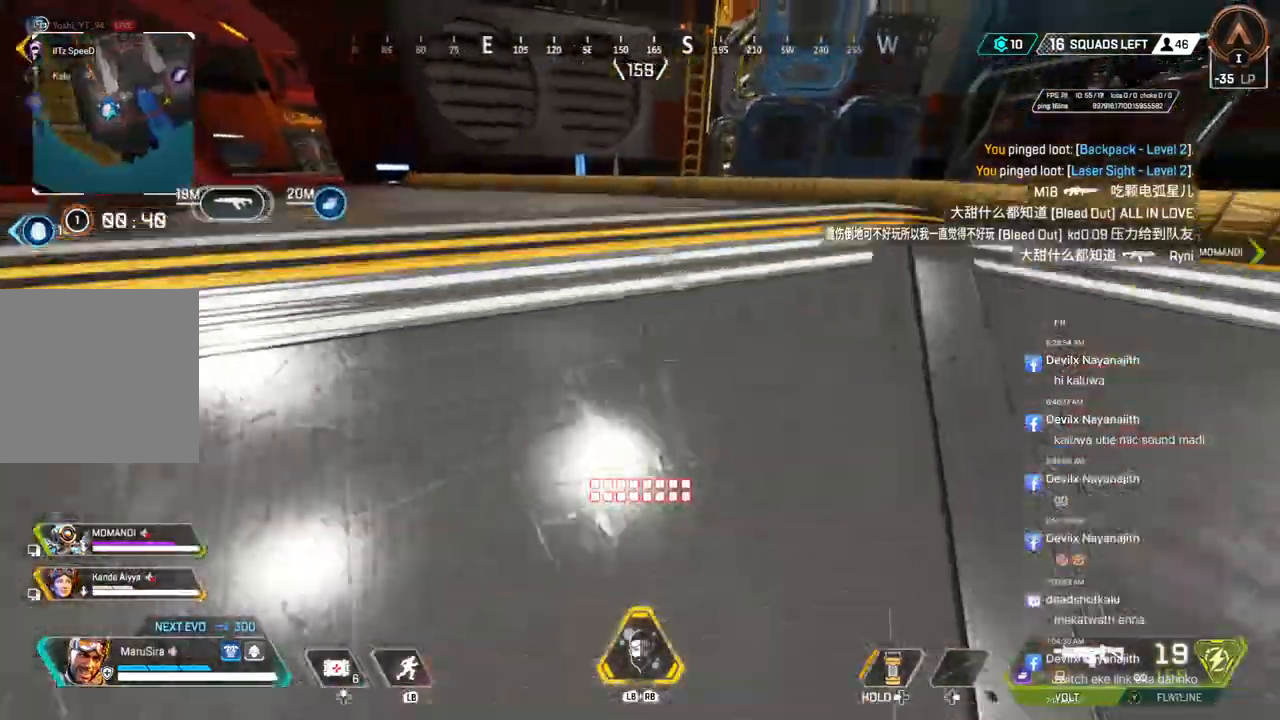
{"buttons": [], "left_stick": "up", "right_stick": "center", "events": [[67, "right_stick", "center"]]}